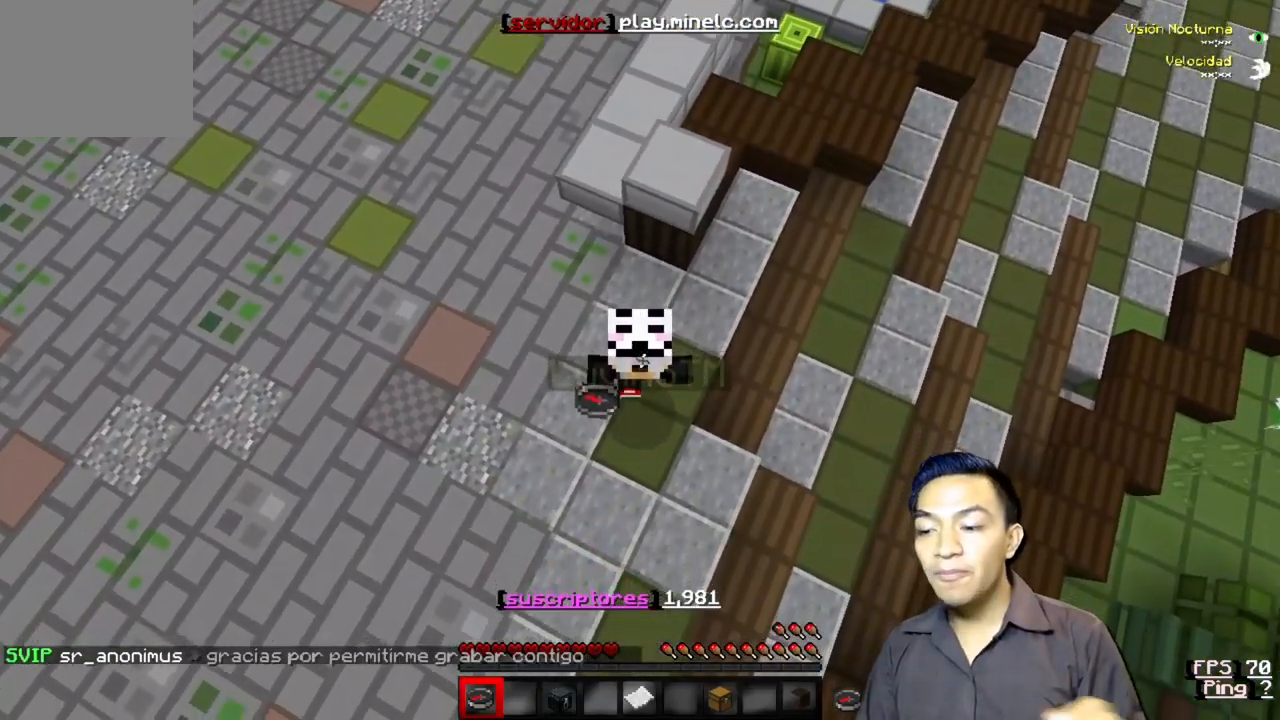
Gameplay with keyboard; each line is a JSON object with the keys held at the frame after it. "events" lists presses ("down") and releases ("up") of "a", "d", "s" and "w" between this image and that frame as [ms after this image, input, new state], when the widget could be followed in between. No other keys are recorded. Mouse input is not recorded.
{"keys": ["w"], "events": []}
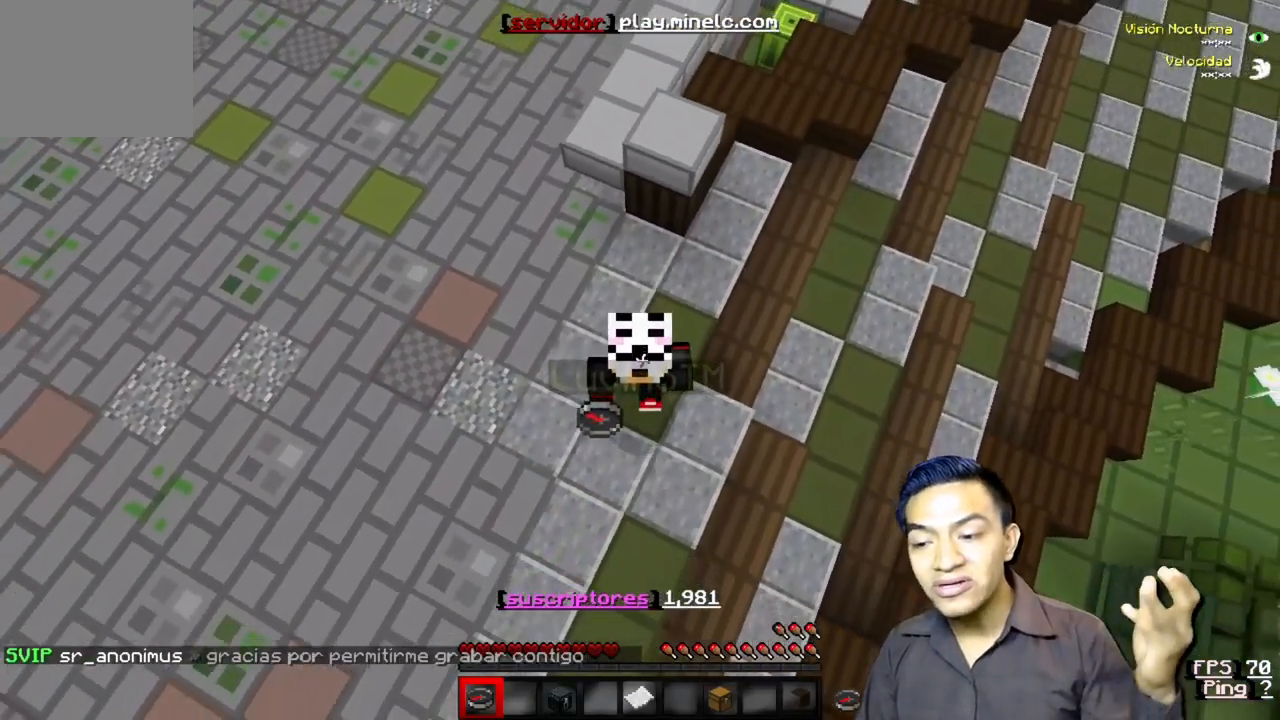
{"keys": ["w"], "events": []}
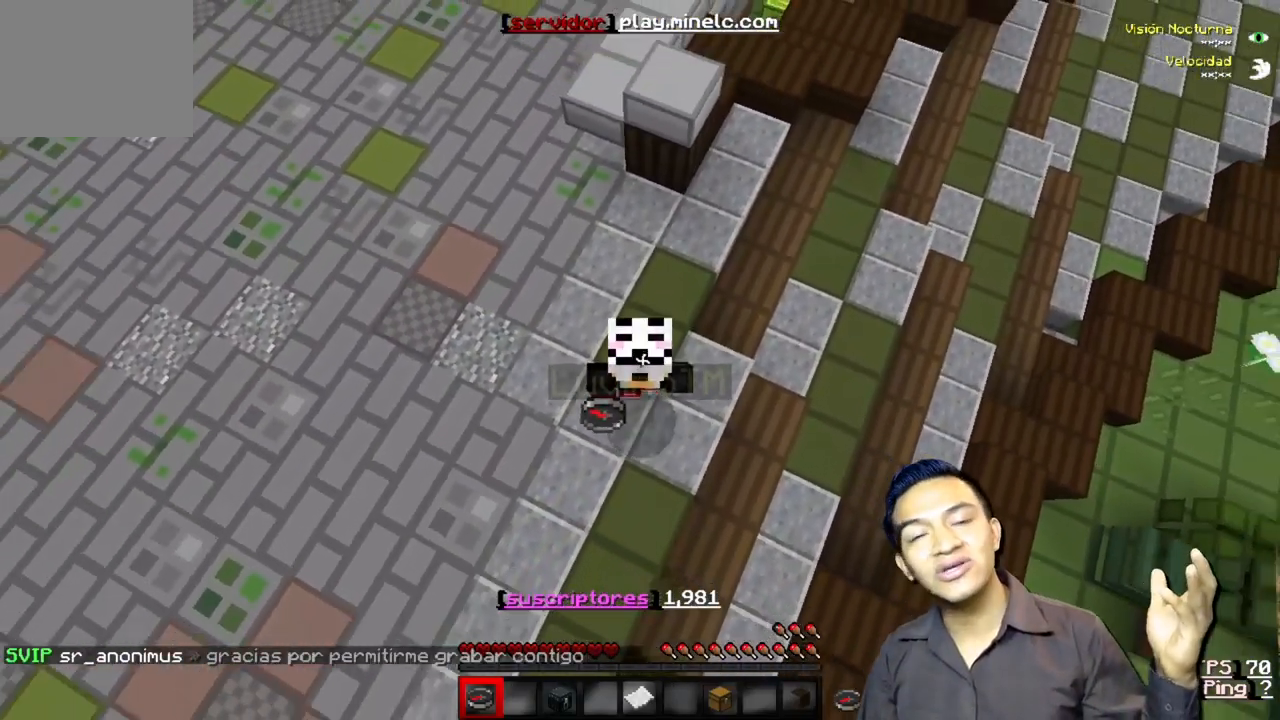
{"keys": ["w"], "events": []}
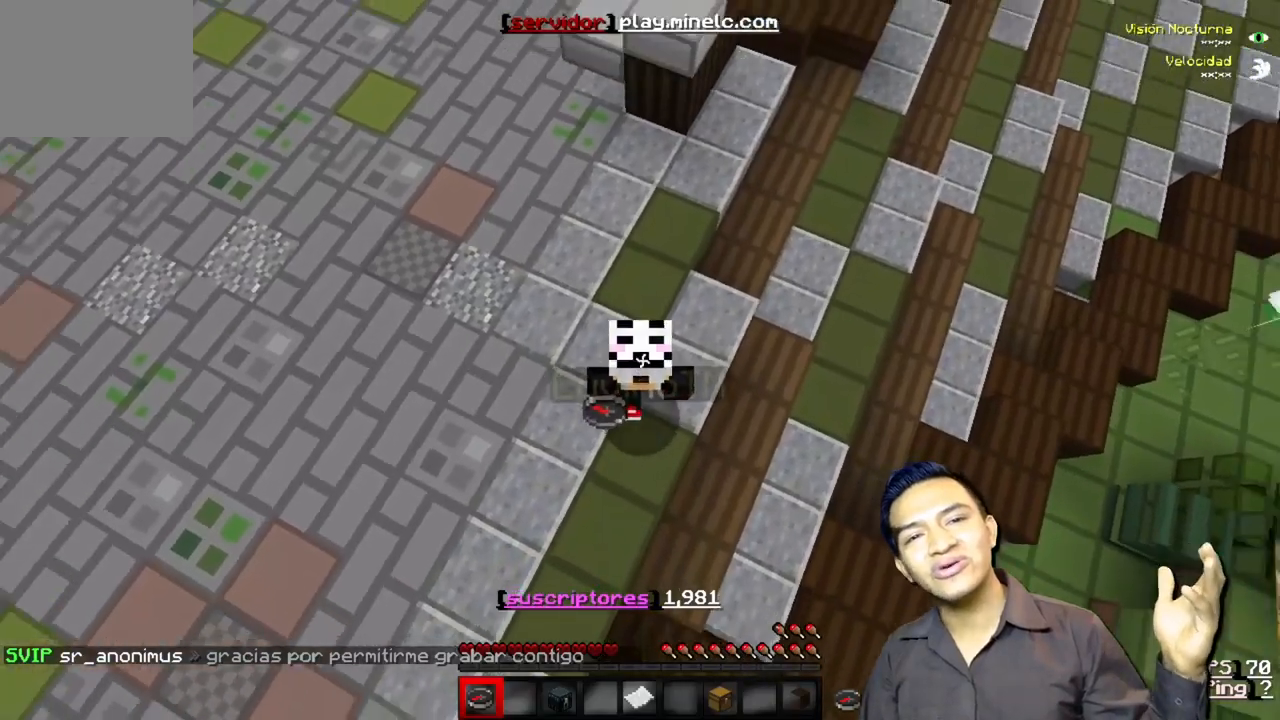
{"keys": ["w"], "events": []}
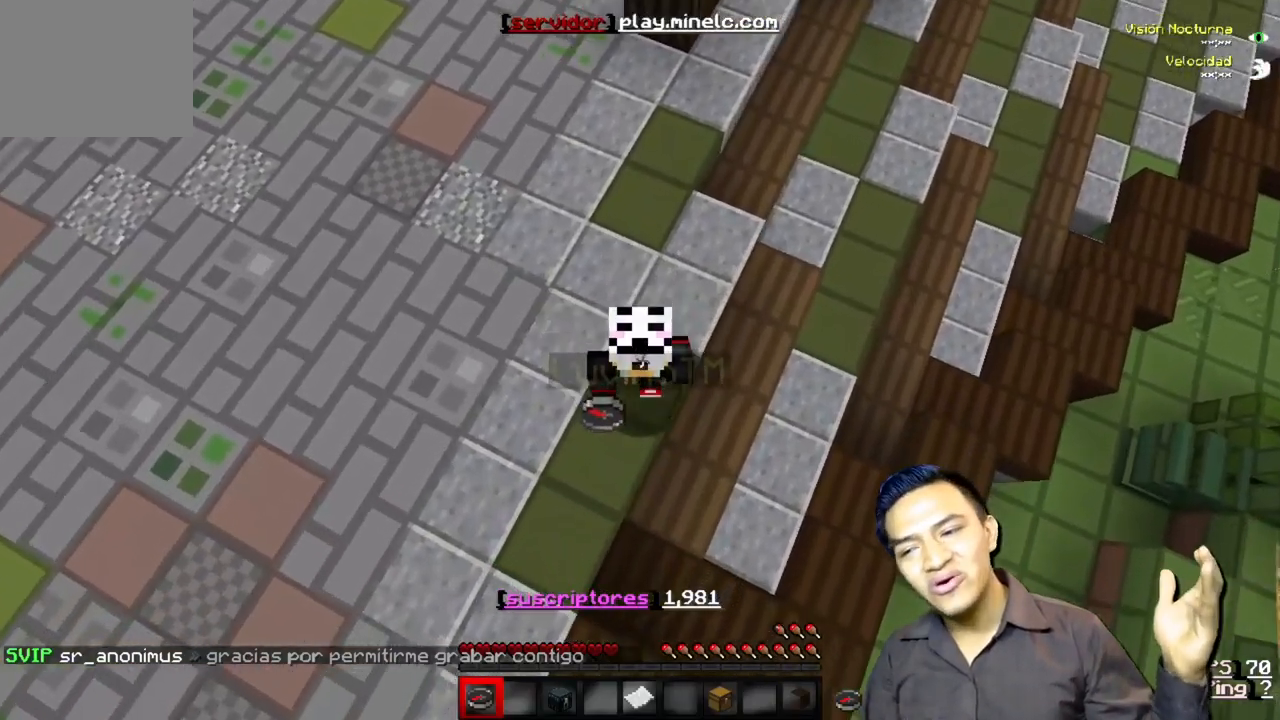
{"keys": ["w"], "events": []}
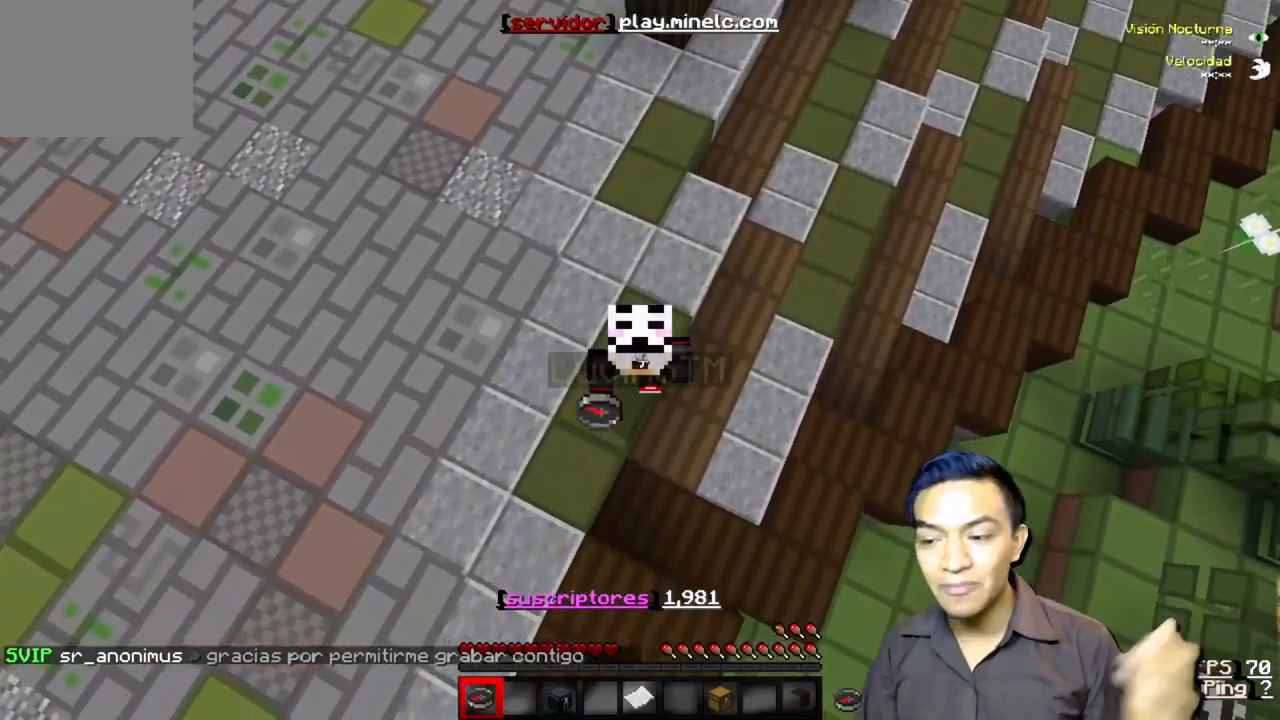
{"keys": ["w"], "events": []}
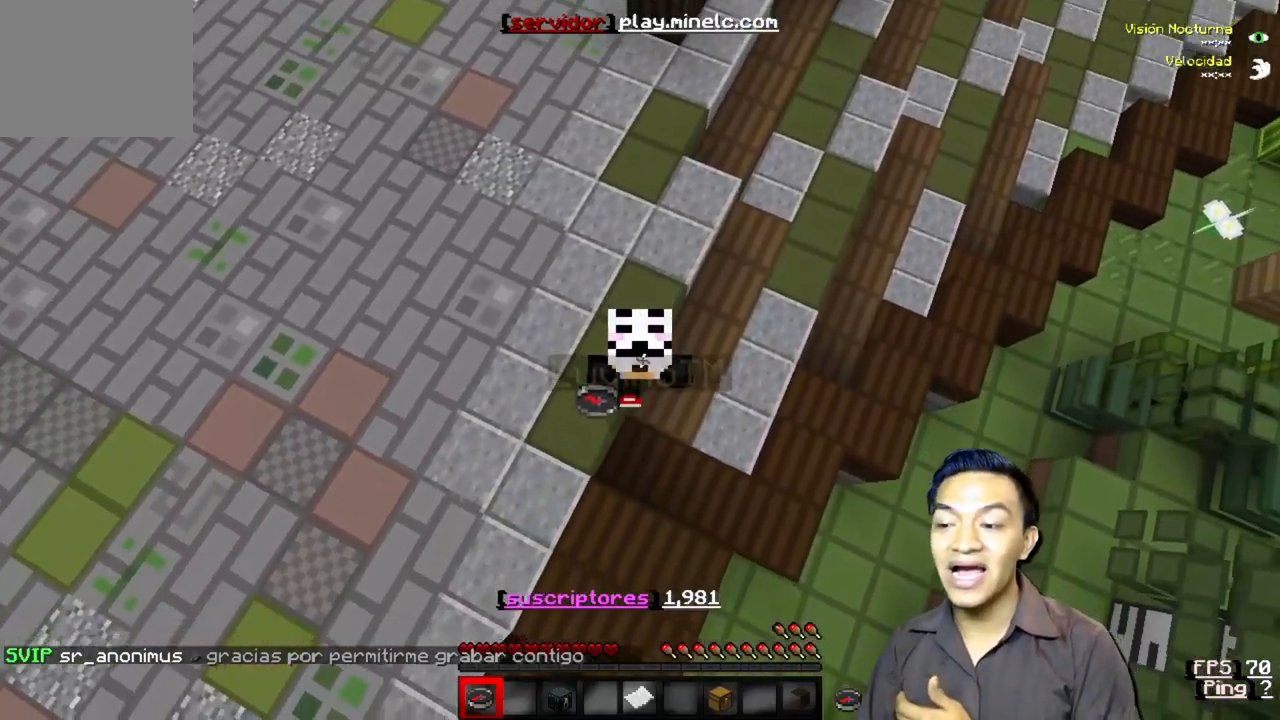
{"keys": ["w"], "events": []}
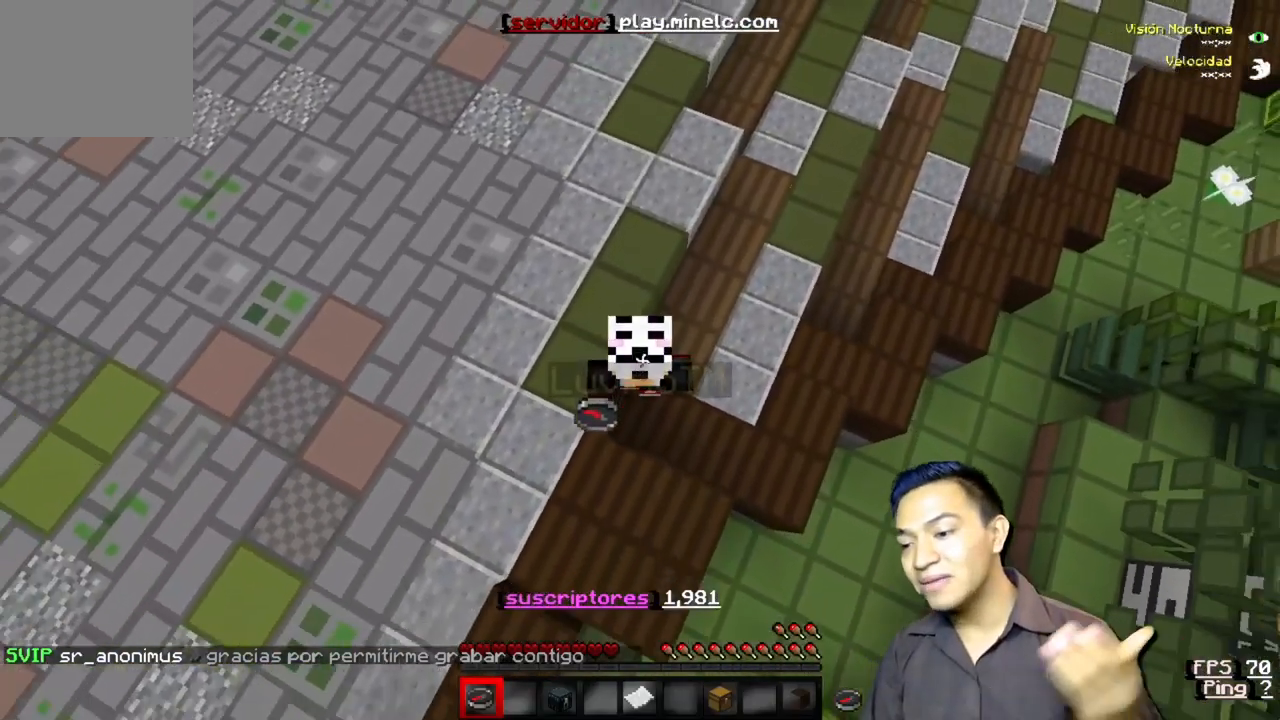
{"keys": ["w"], "events": []}
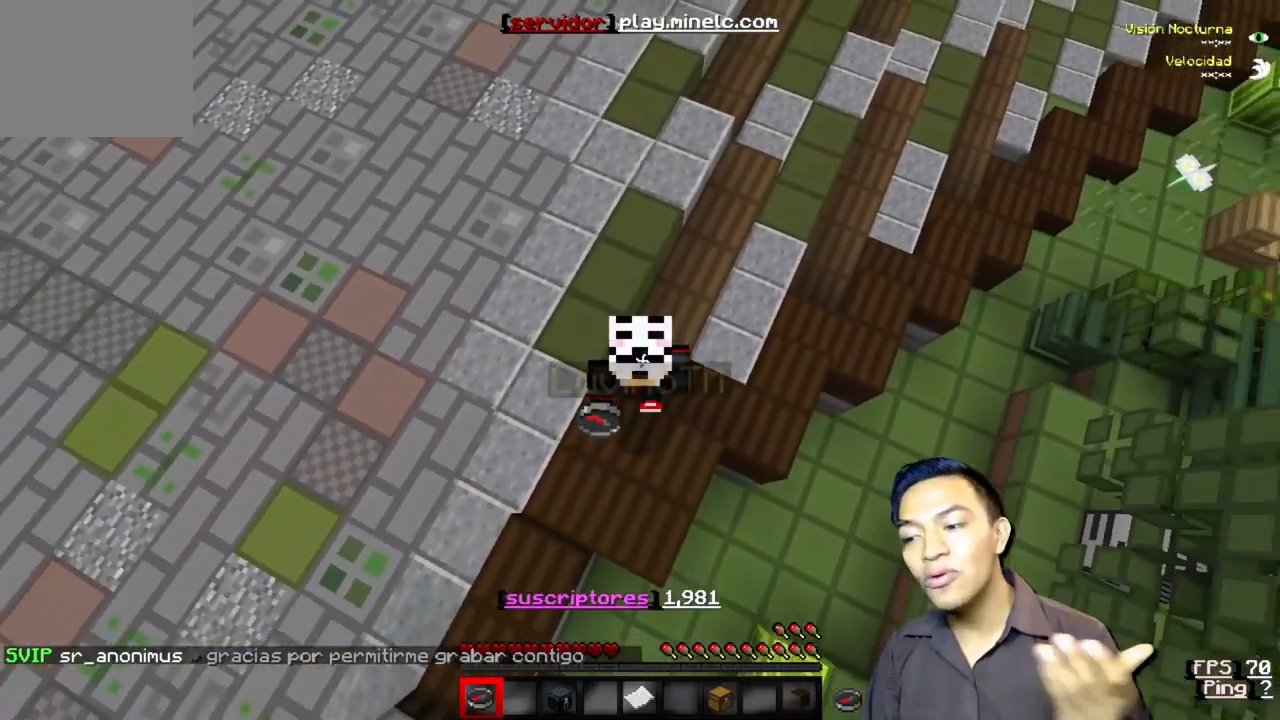
{"keys": ["w"], "events": []}
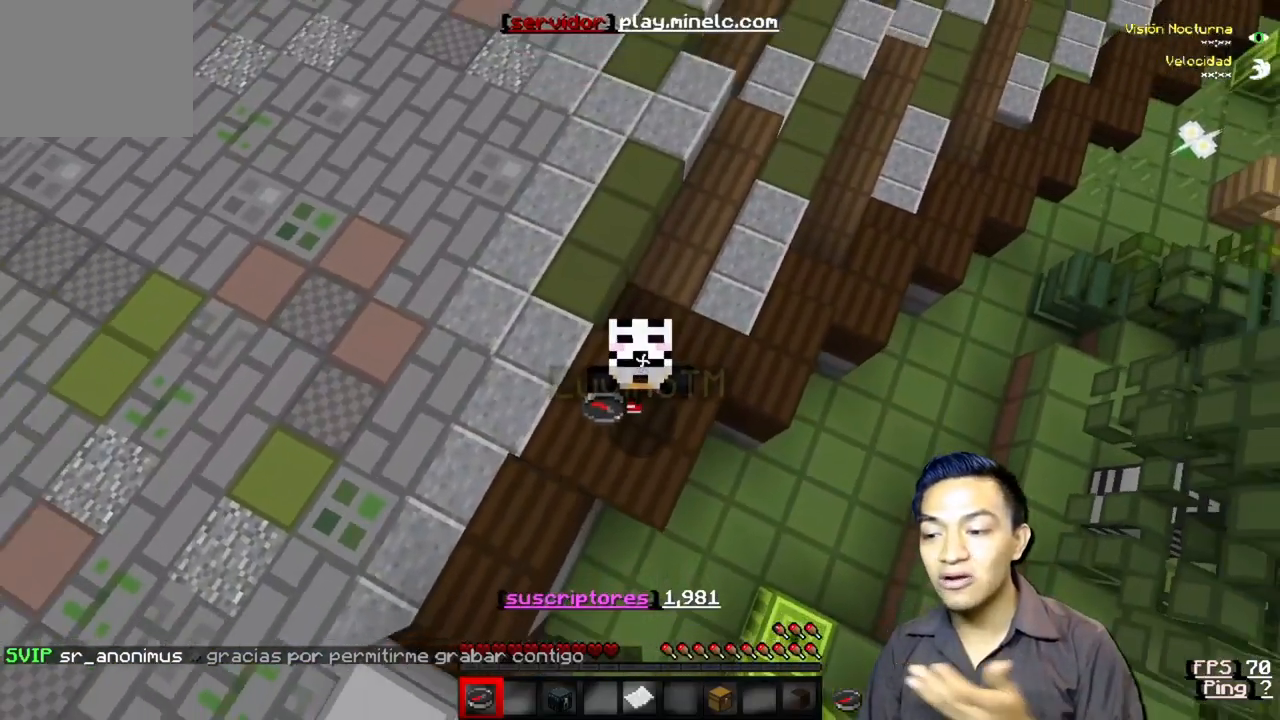
{"keys": ["w"], "events": []}
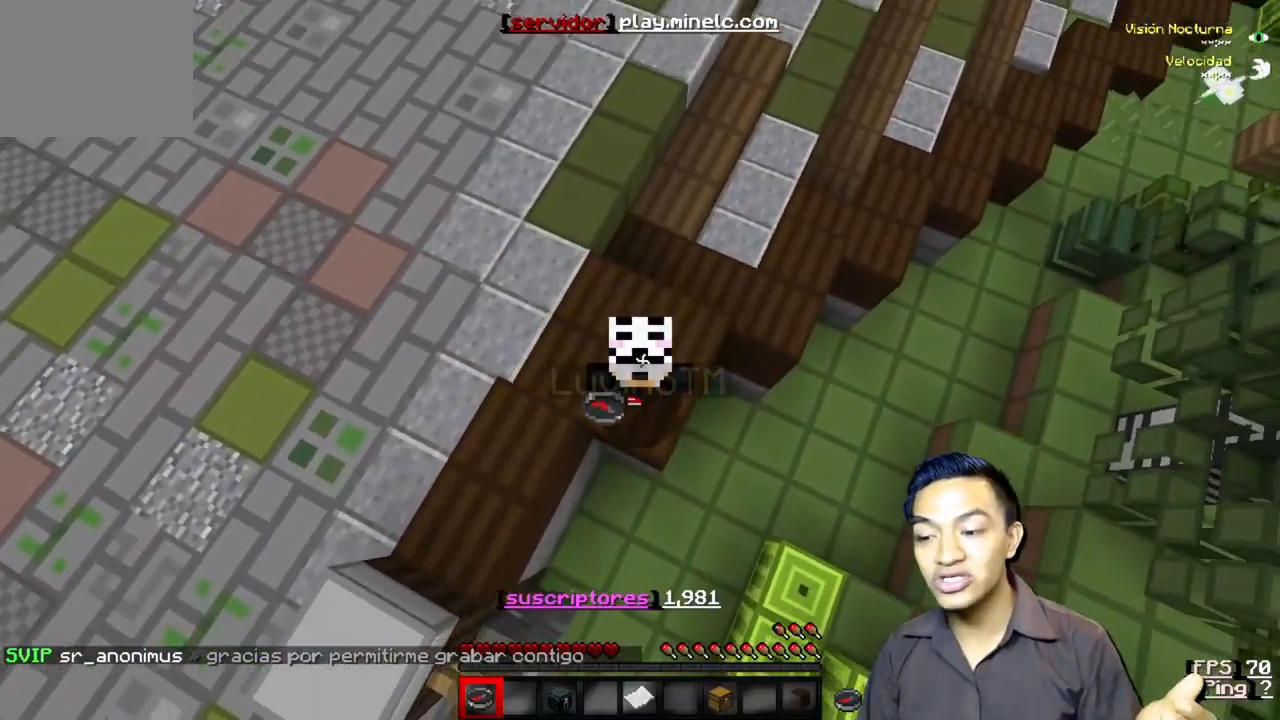
{"keys": ["w"], "events": []}
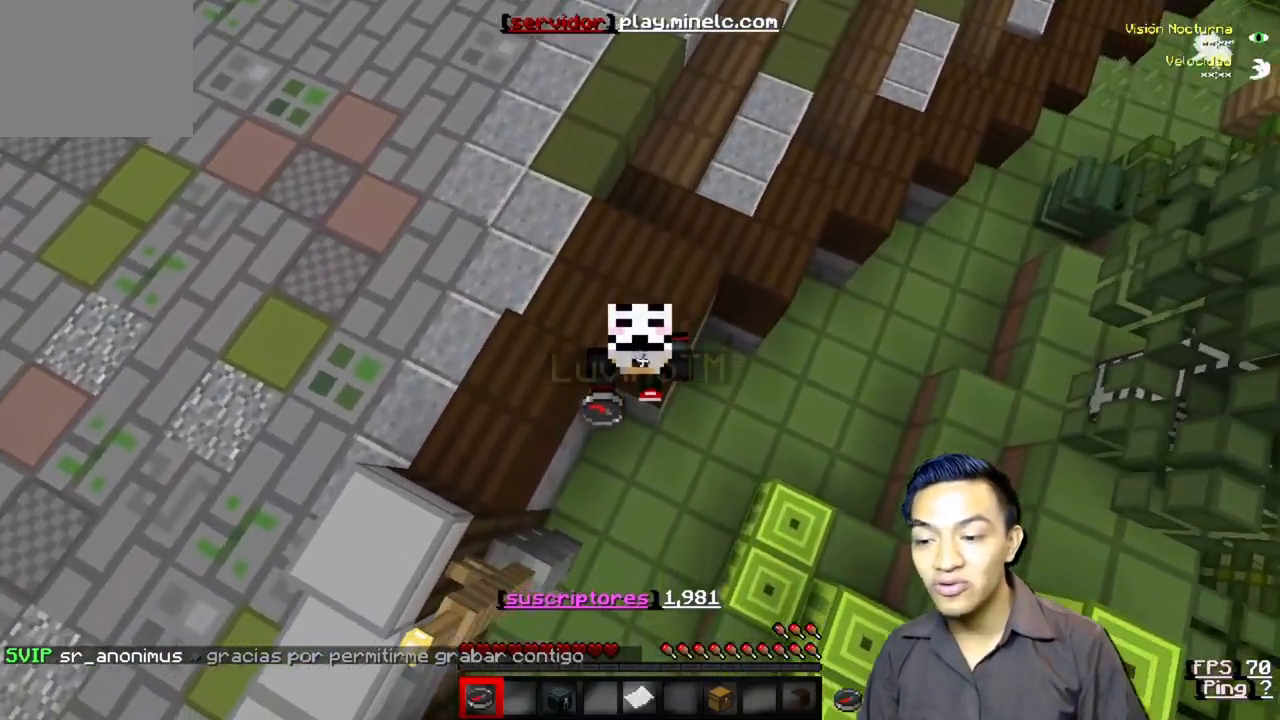
{"keys": ["a", "w"], "events": [[333, "a", "down"]]}
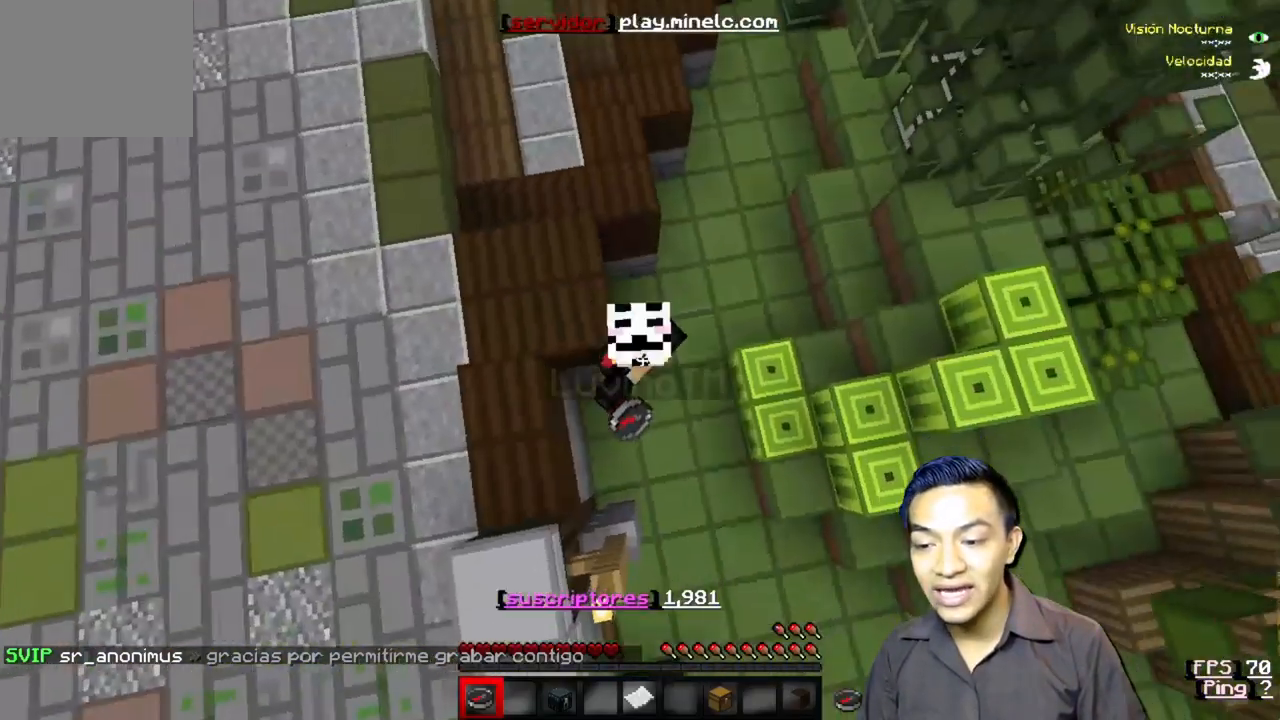
{"keys": ["w"], "events": [[200, "a", "up"]]}
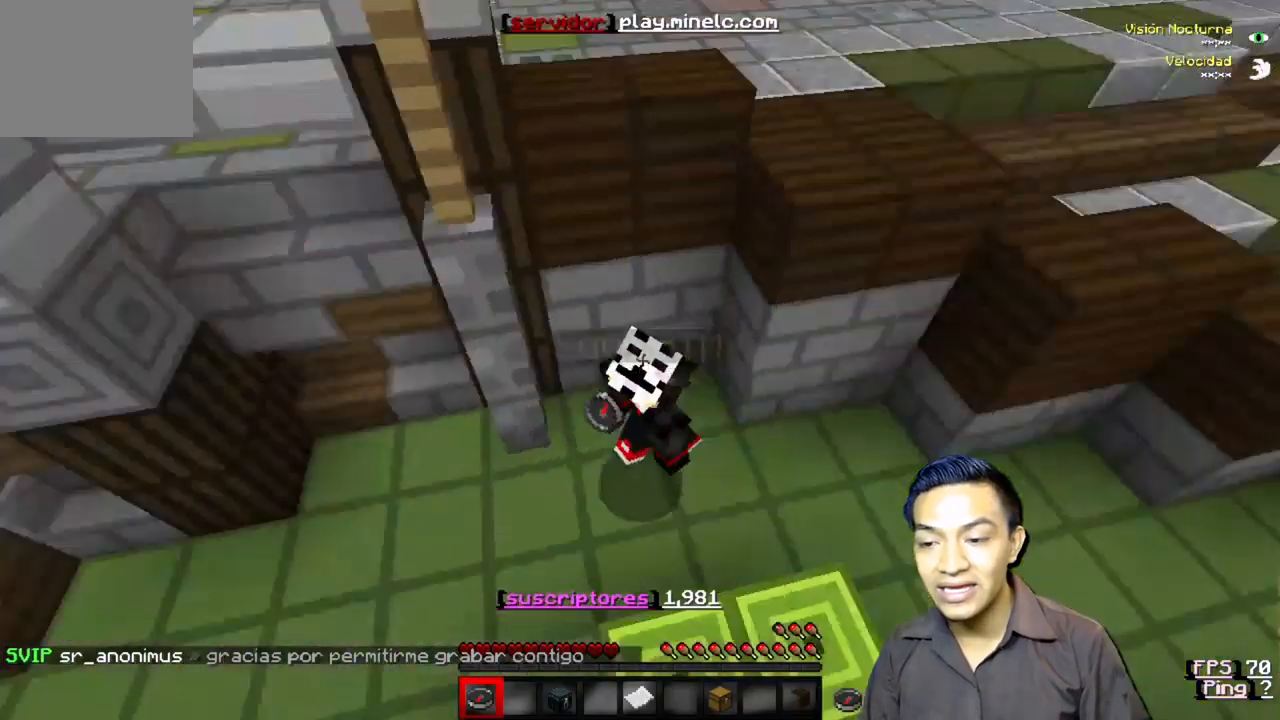
{"keys": ["w"], "events": []}
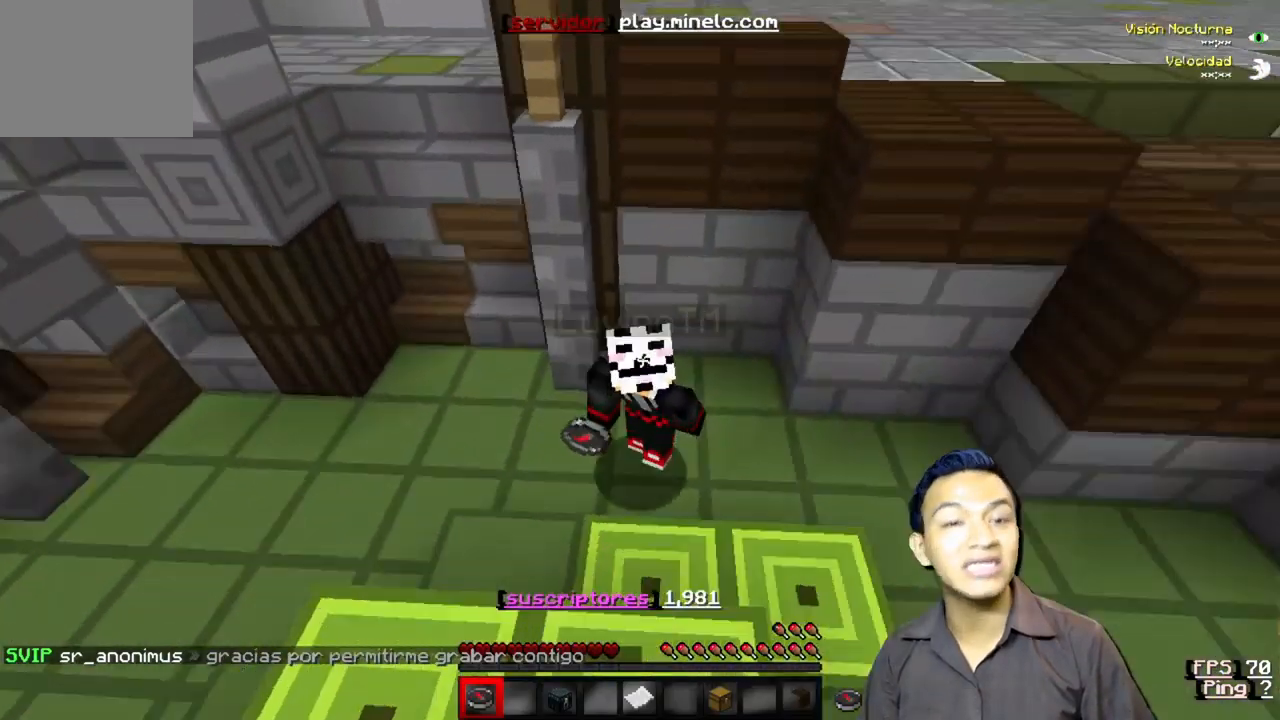
{"keys": ["w"], "events": []}
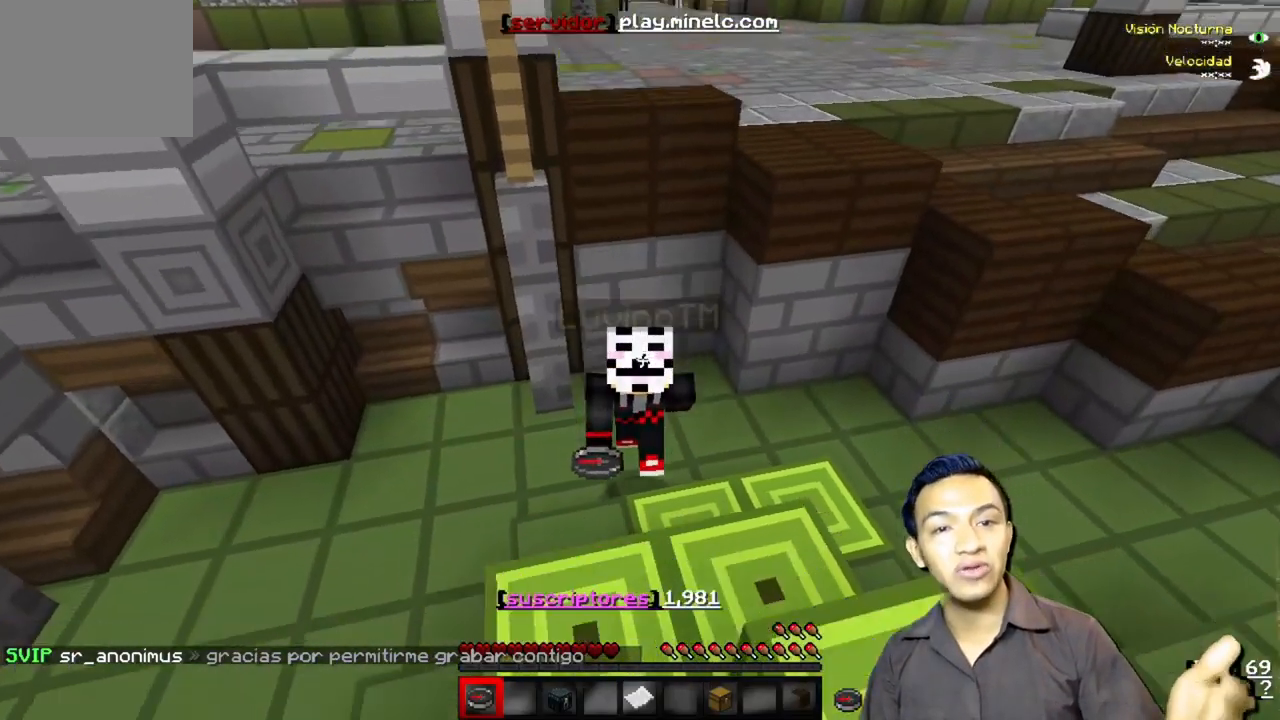
{"keys": ["w"], "events": []}
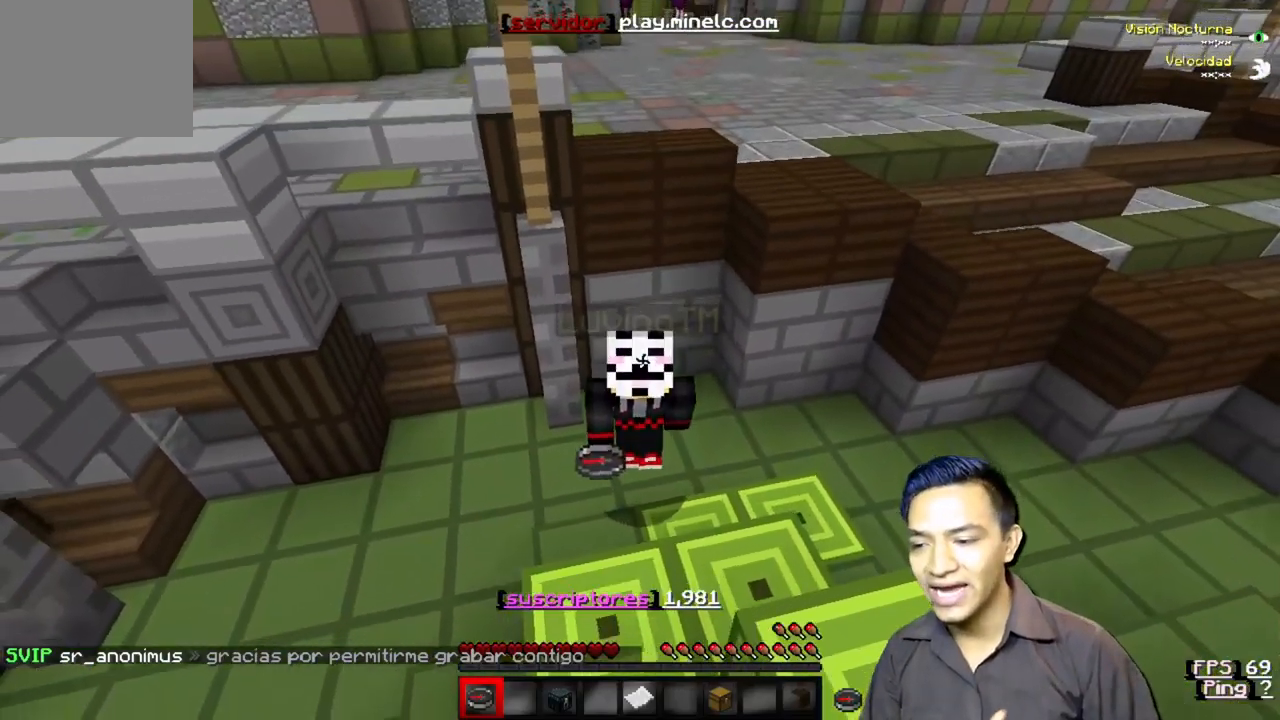
{"keys": ["w"], "events": []}
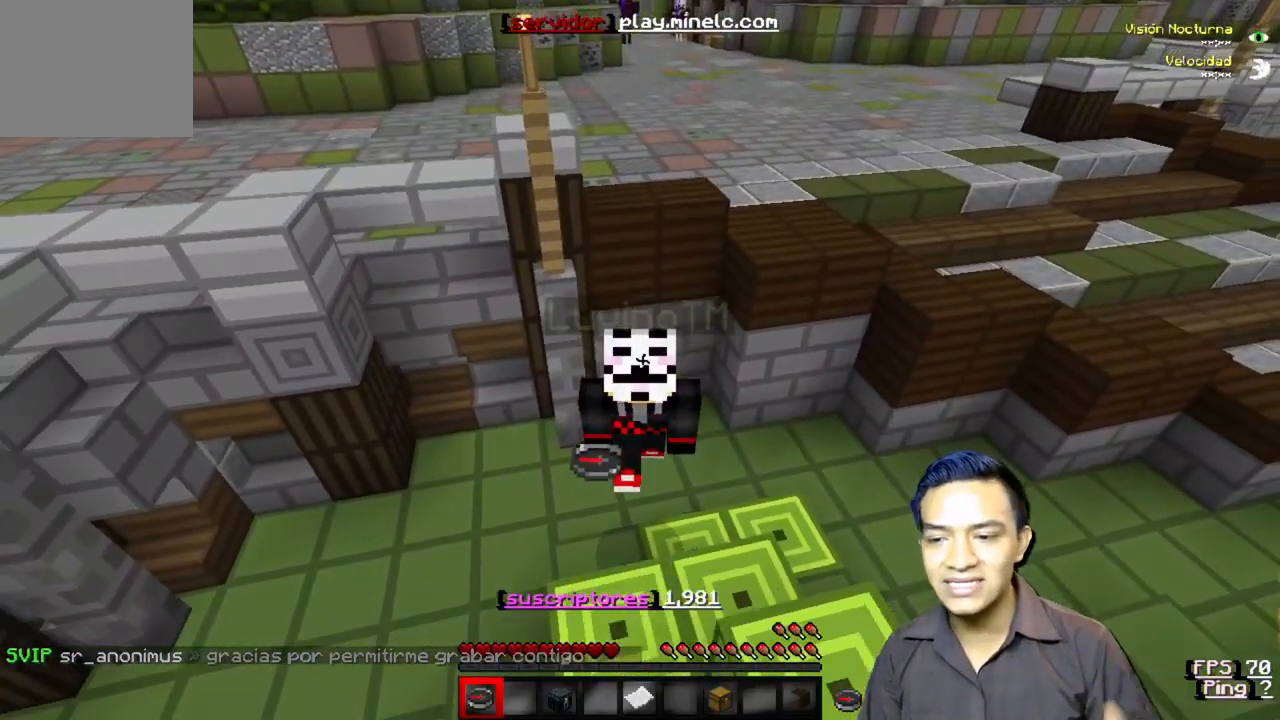
{"keys": ["w"], "events": []}
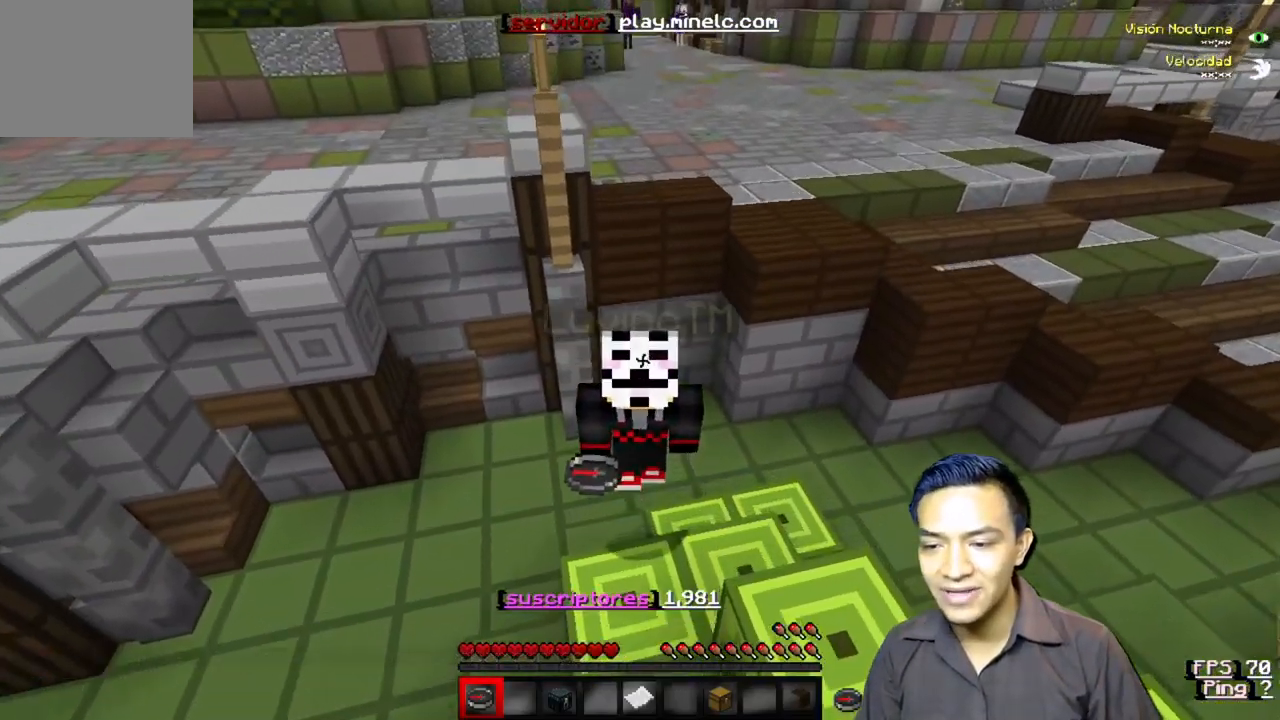
{"keys": ["w"], "events": []}
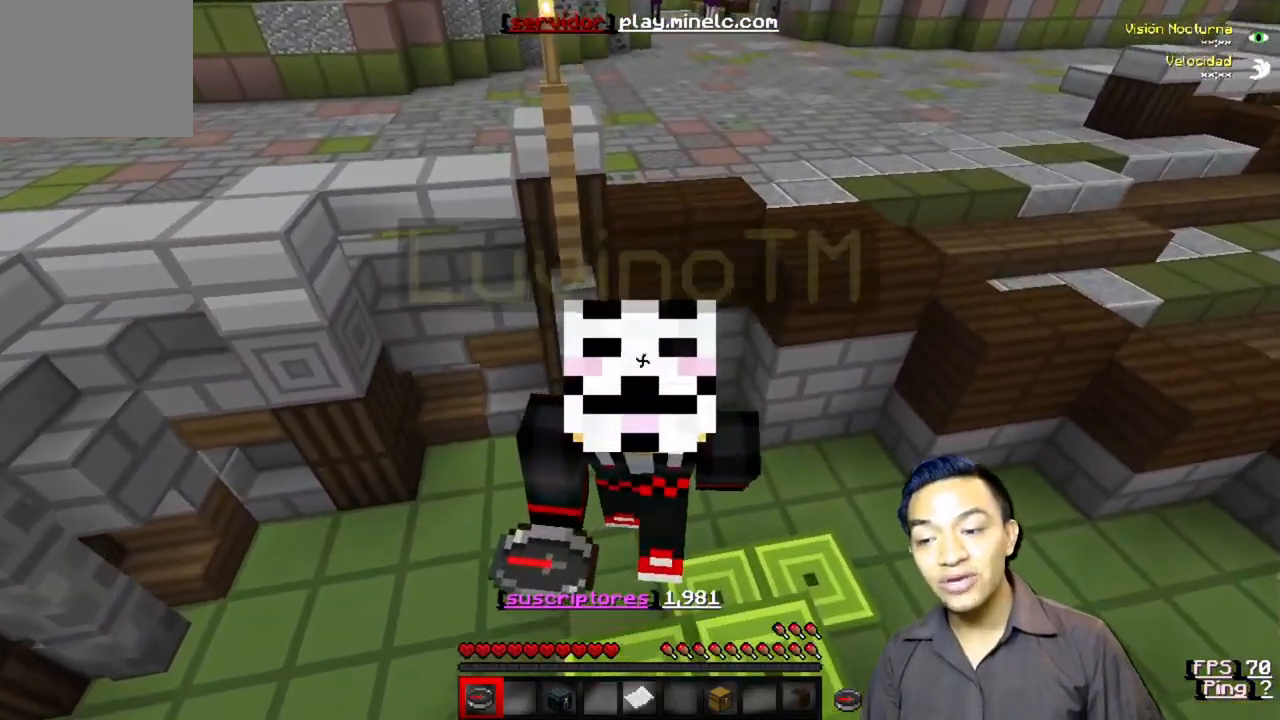
{"keys": [], "events": [[400, "w", "up"]]}
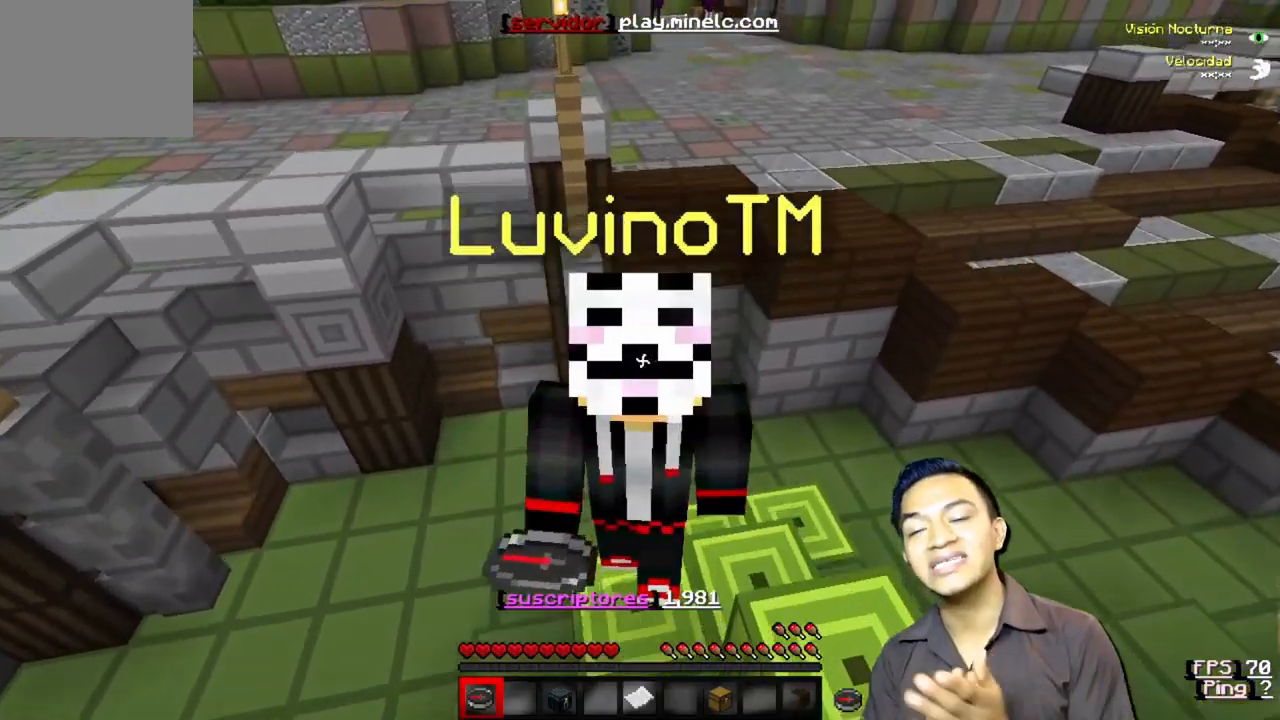
{"keys": [], "events": []}
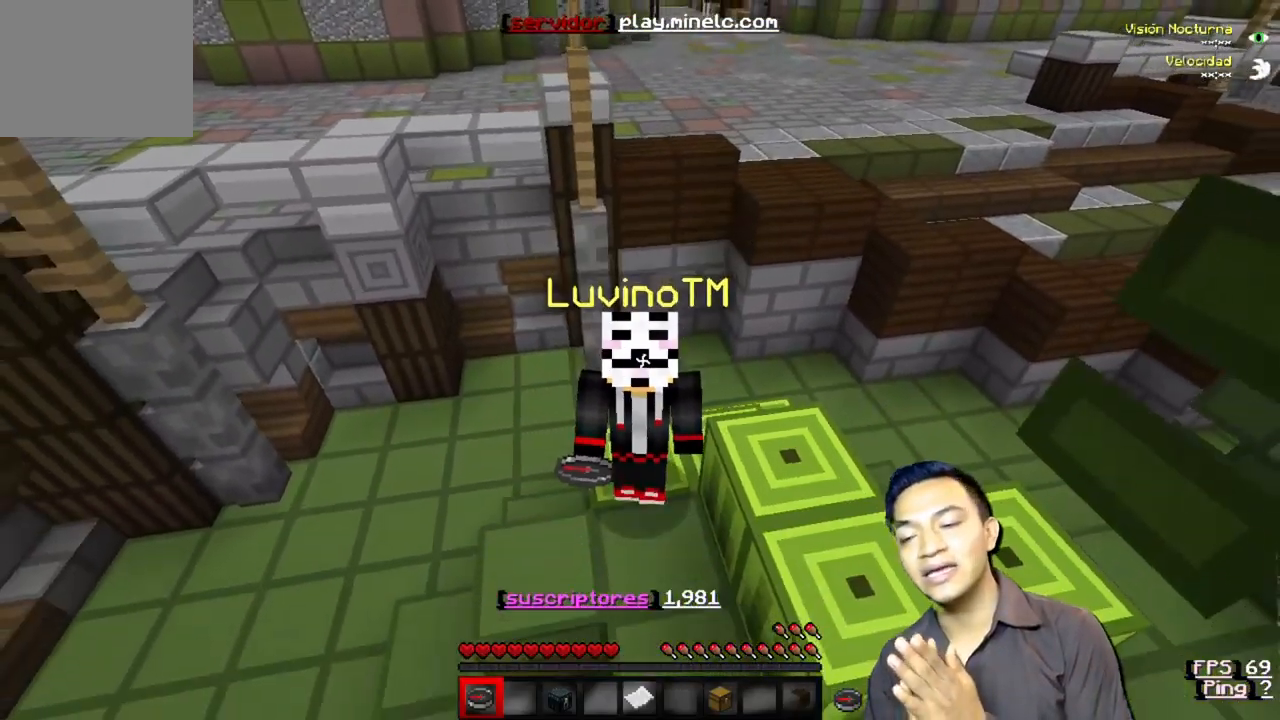
{"keys": [], "events": []}
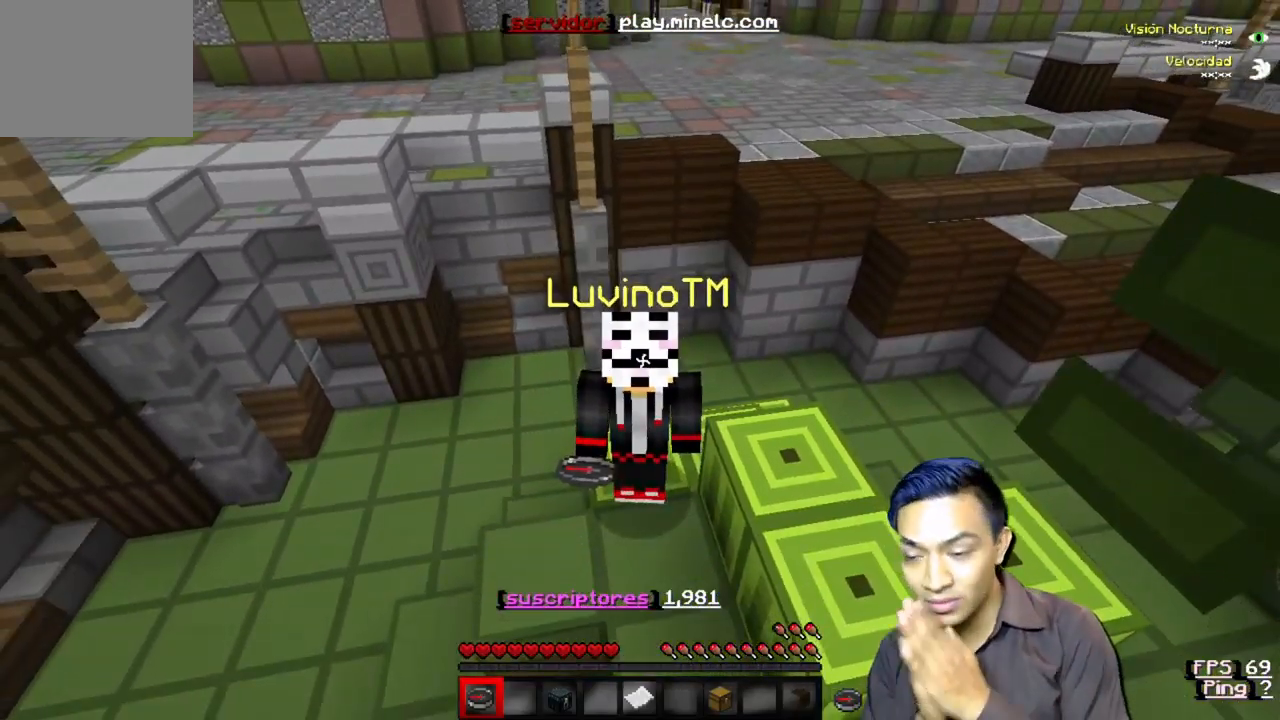
{"keys": [], "events": []}
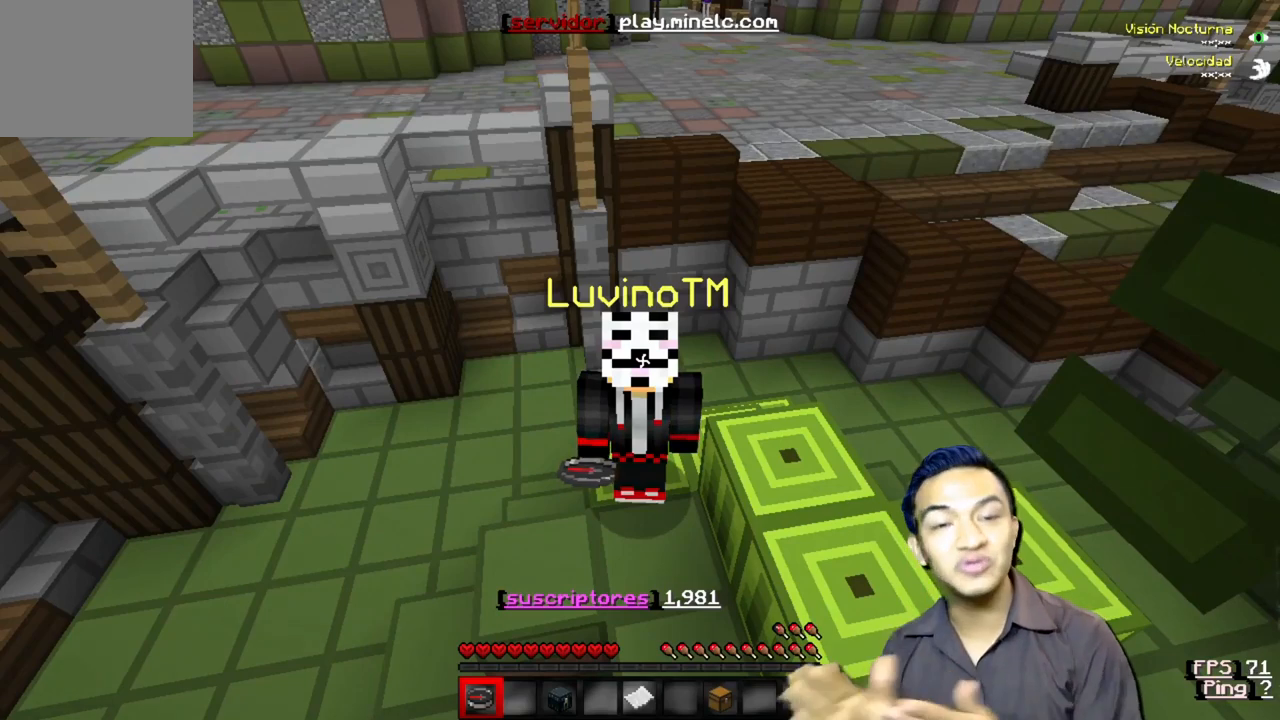
{"keys": [], "events": []}
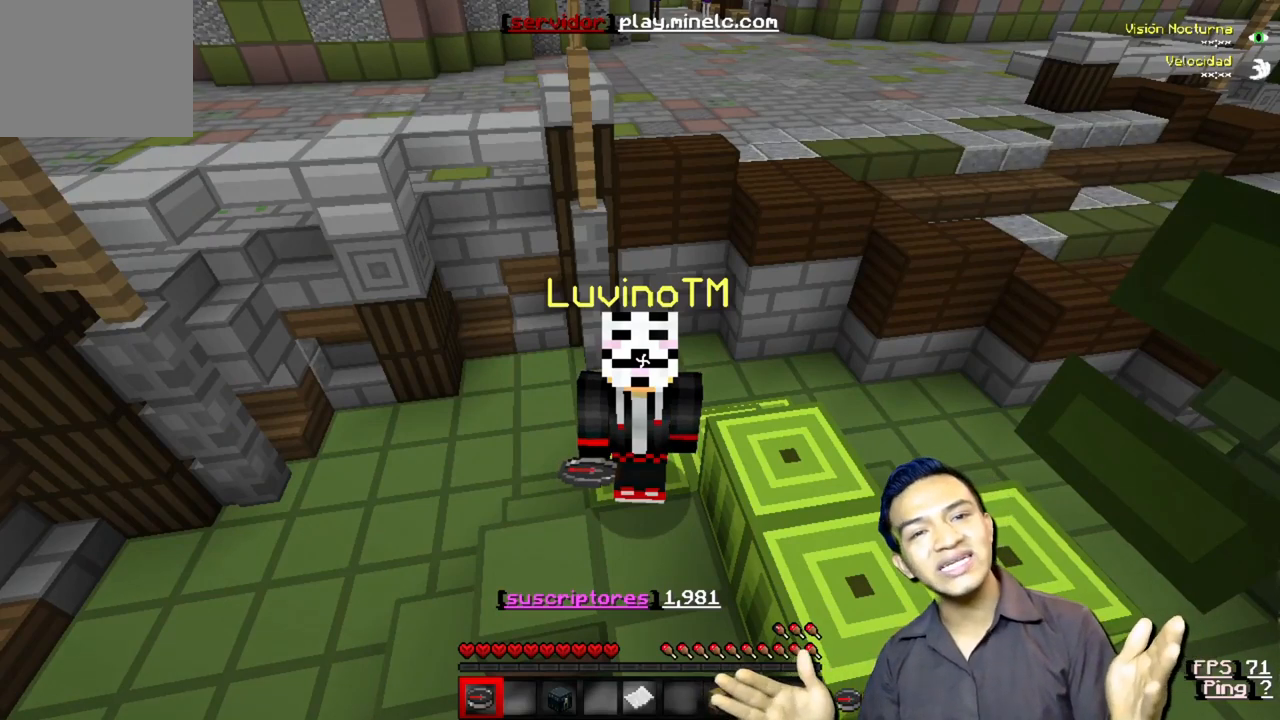
{"keys": [], "events": []}
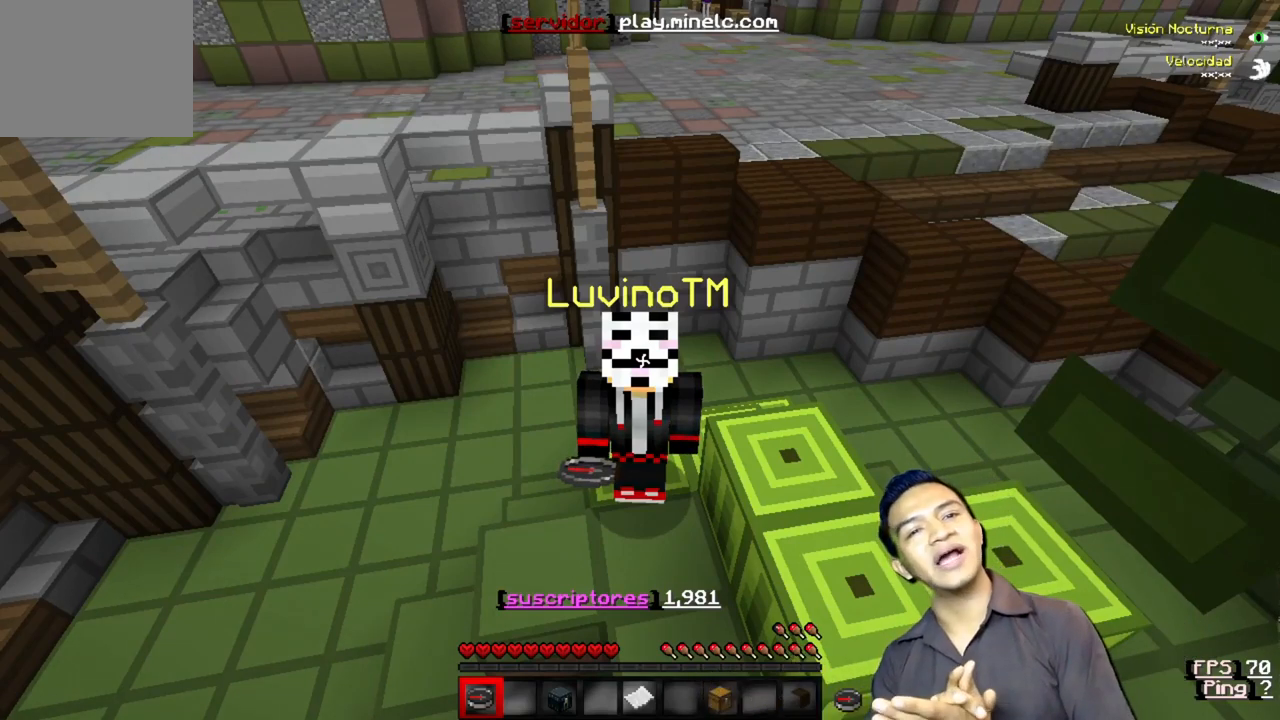
{"keys": [], "events": []}
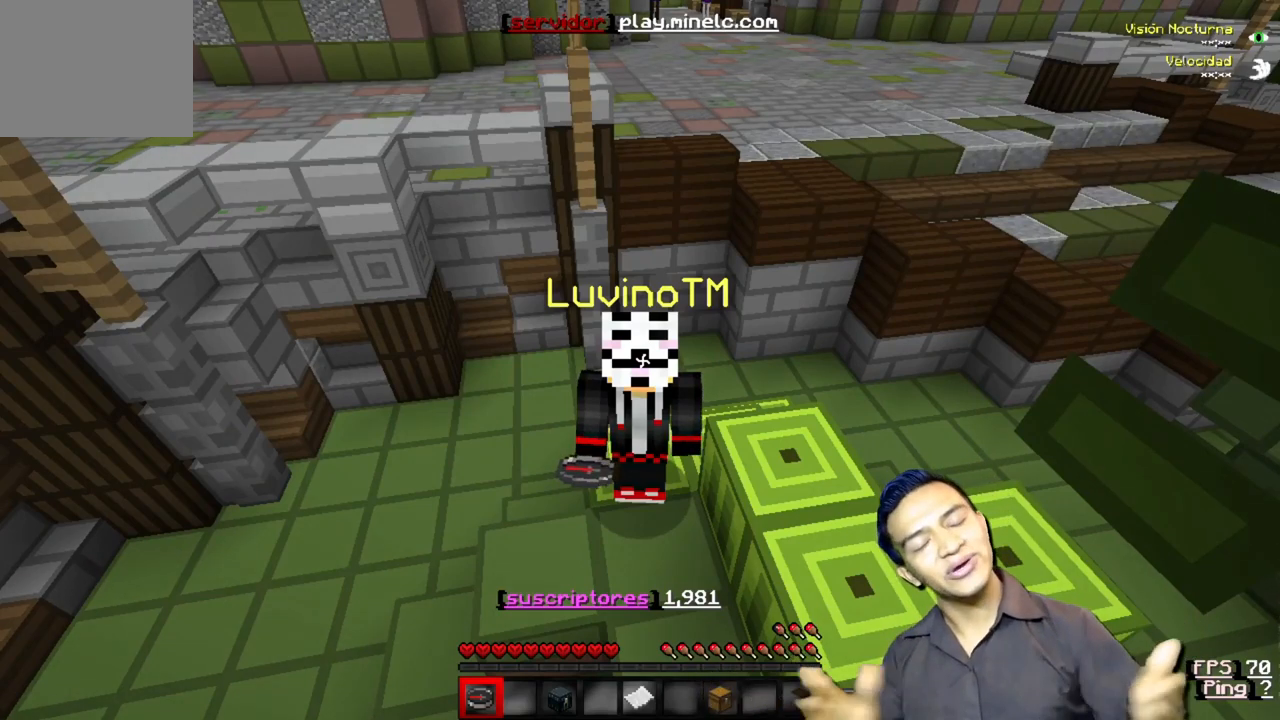
{"keys": [], "events": []}